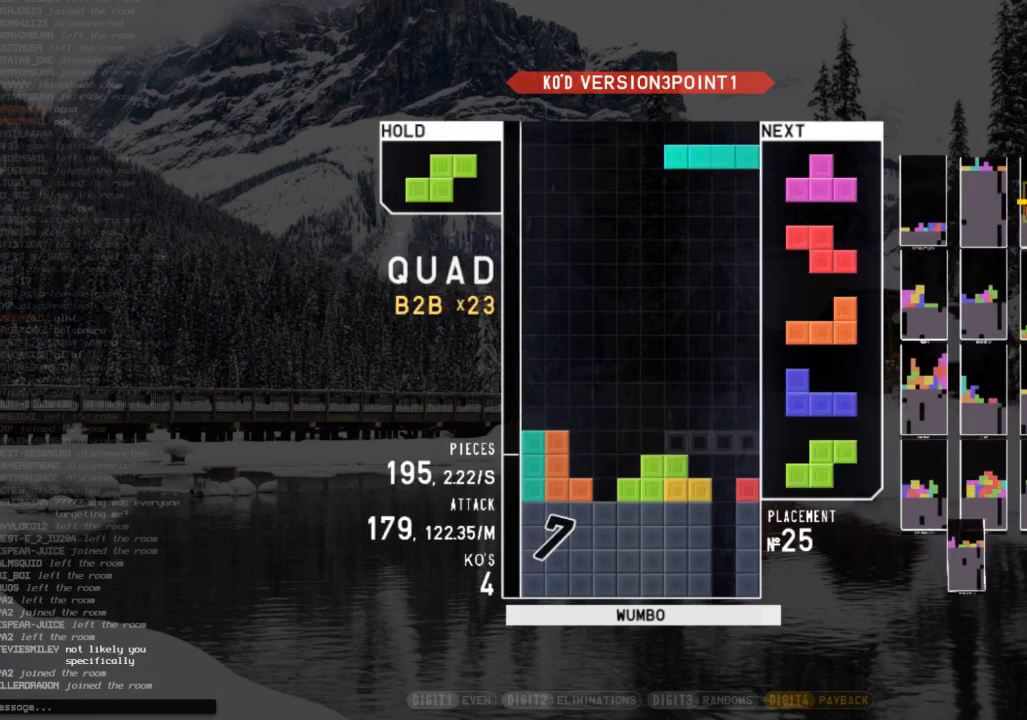
Gameplay with keyboard; each line is a JSON object with the keys held at the frame after it. "events" lists presses ("down") and releases ("up") of "c", "down", "left", "right", "shift", "up", "x" and "z" between this image and that frame as [ms after this image, input, new state], when the widget could be followed in between. No other keys are recorded. Mouse input is not recorded.
{"keys": ["down"], "events": [[33, "right", "up"], [67, "x", "down"], [167, "down", "down"], [233, "down", "up"], [233, "x", "up"], [267, "c", "down"], [367, "left", "down"], [367, "z", "down"], [400, "c", "up"], [400, "left", "up"], [467, "down", "down"], [467, "z", "up"]]}
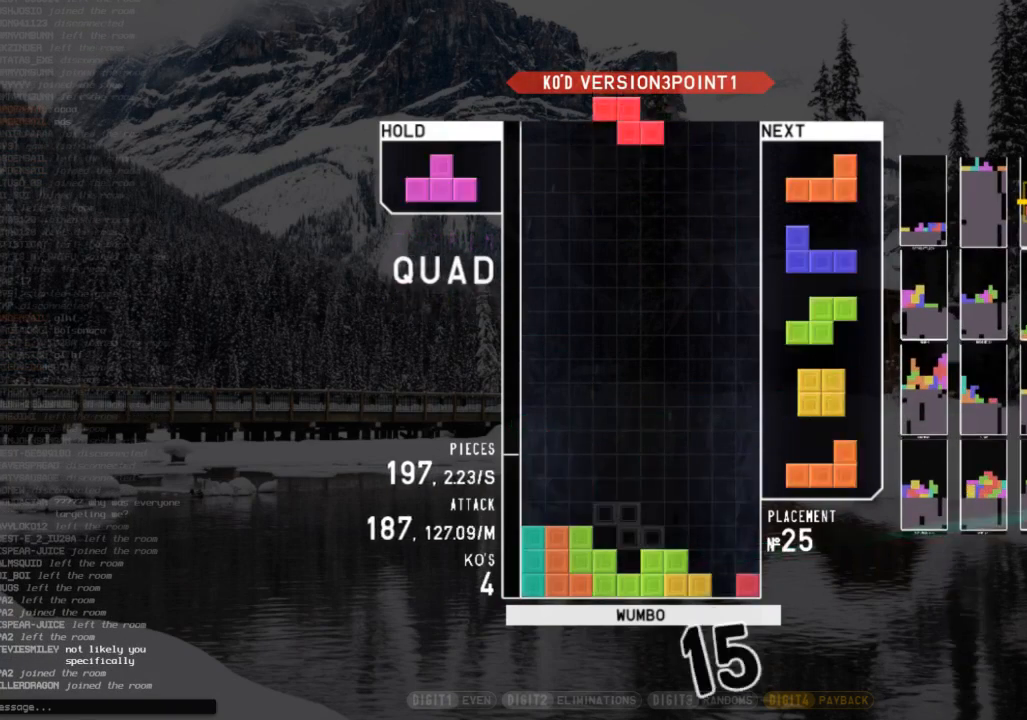
{"keys": ["down", "right"], "events": [[33, "down", "up"], [33, "x", "down"], [133, "down", "down"], [133, "x", "up"], [200, "down", "up"], [233, "right", "down"], [233, "x", "down"], [333, "right", "up"], [367, "x", "up"], [433, "down", "down"], [433, "right", "down"]]}
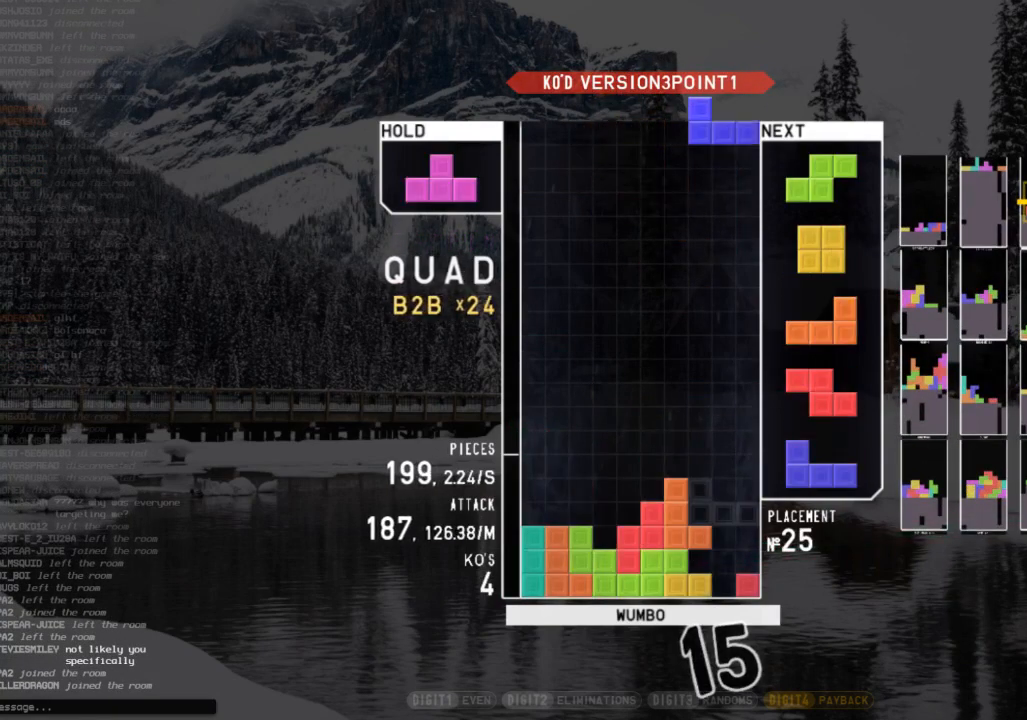
{"keys": ["left"], "events": [[67, "c", "down"], [67, "down", "up"], [100, "x", "down"], [167, "c", "up"], [167, "up", "down"], [200, "x", "up"], [300, "right", "up"], [300, "up", "up"], [300, "x", "down"], [333, "down", "down"], [400, "left", "down"], [433, "down", "up"], [433, "x", "up"]]}
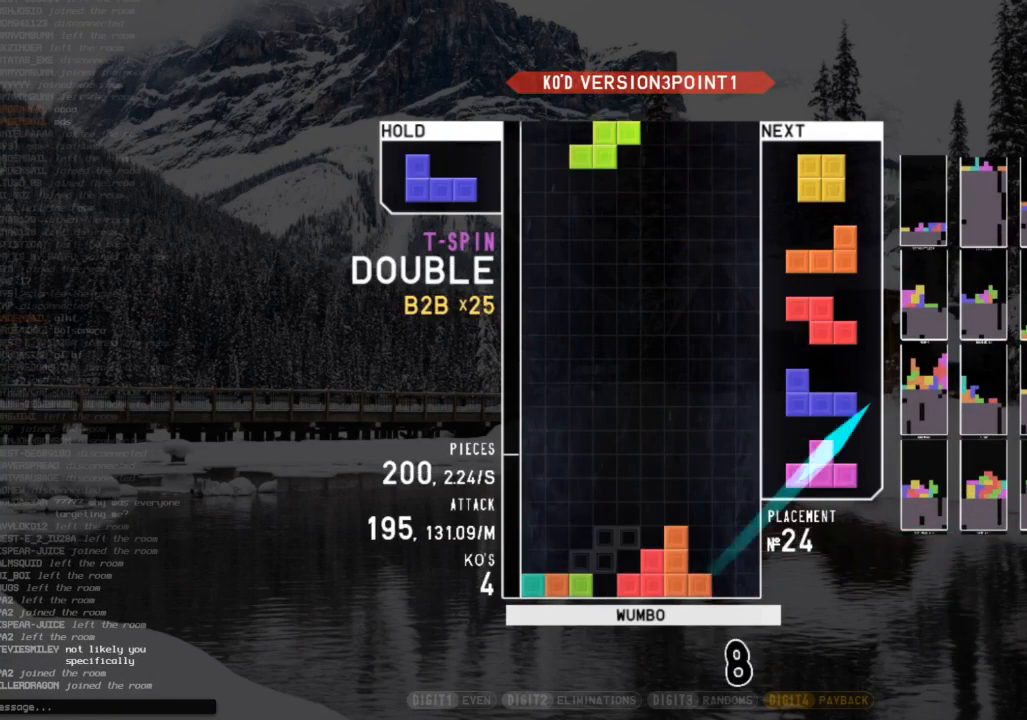
{"keys": ["left", "shift"], "events": [[67, "down", "down"], [67, "left", "up"], [133, "right", "down"], [167, "down", "up"], [267, "right", "up"], [300, "down", "down"], [400, "down", "up"], [400, "left", "down"], [500, "shift", "down"]]}
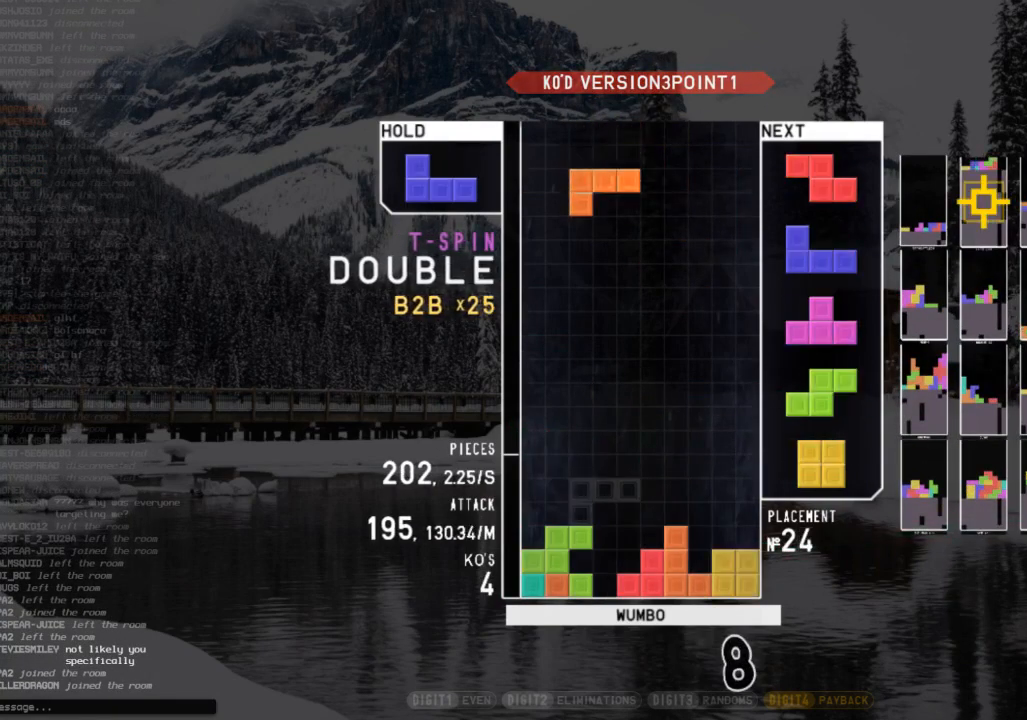
{"keys": ["right"], "events": [[100, "down", "down"], [100, "left", "up"], [100, "shift", "up"], [200, "right", "down"], [233, "down", "up"], [267, "c", "down"], [333, "z", "down"], [367, "c", "up"], [433, "down", "down"], [467, "z", "up"], [500, "down", "up"]]}
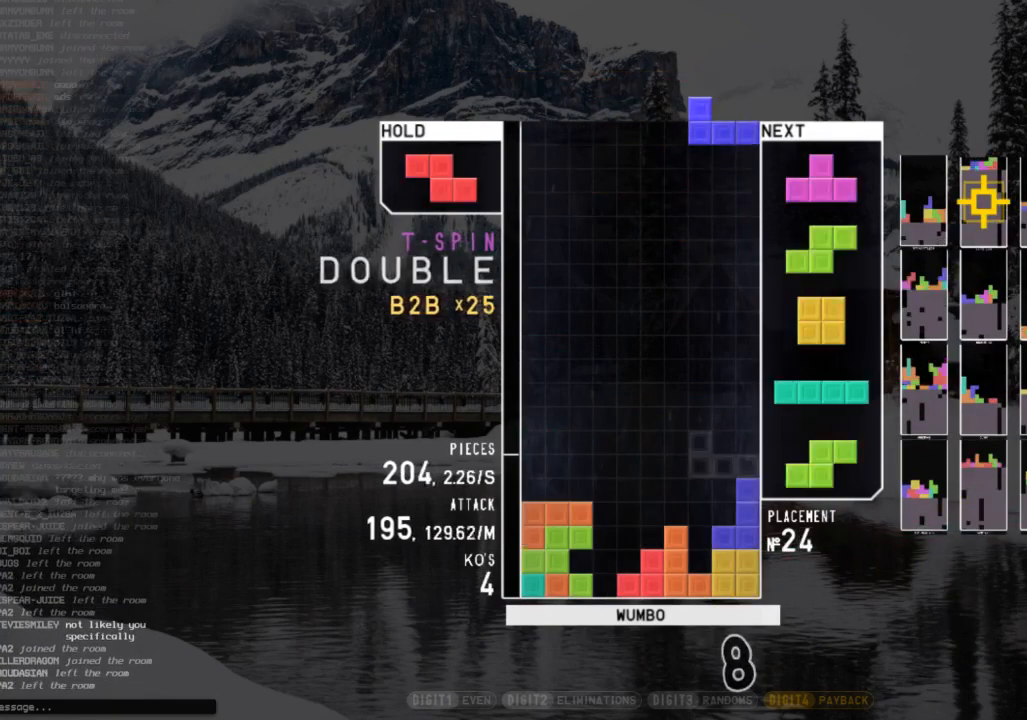
{"keys": [], "events": [[67, "x", "down"], [100, "right", "up"], [167, "left", "down"], [167, "x", "up"], [200, "down", "down"], [233, "down", "up"], [233, "left", "up"]]}
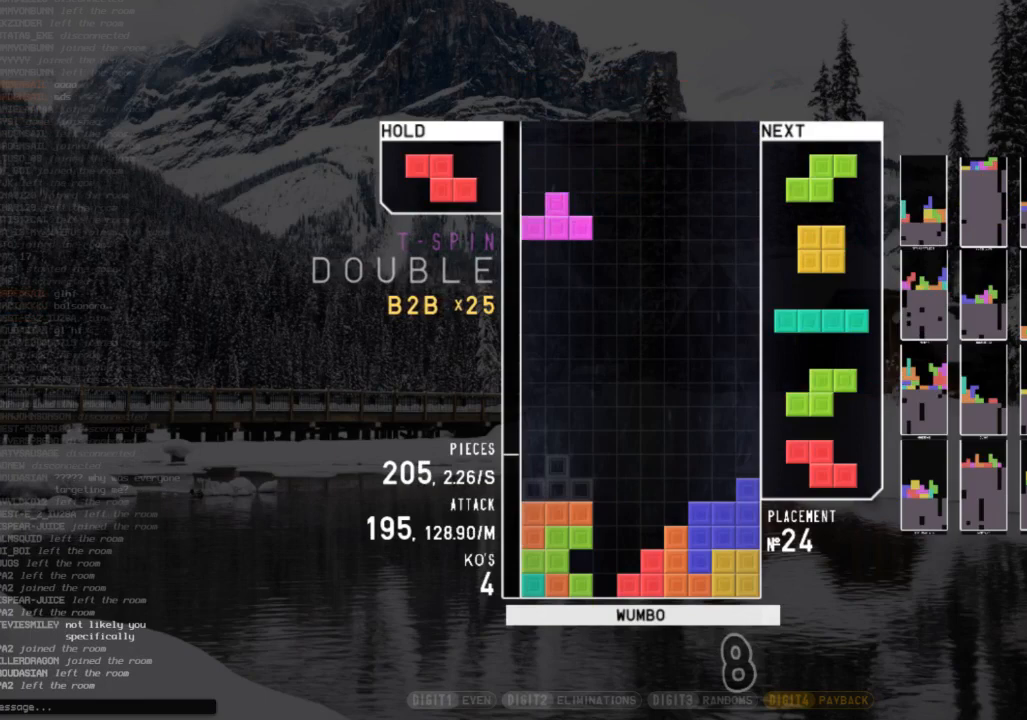
{"keys": ["up", "x"], "events": [[133, "x", "down"], [167, "right", "down"], [233, "right", "up"], [233, "x", "up"], [300, "right", "down"], [400, "right", "up"], [400, "up", "down"], [500, "x", "down"]]}
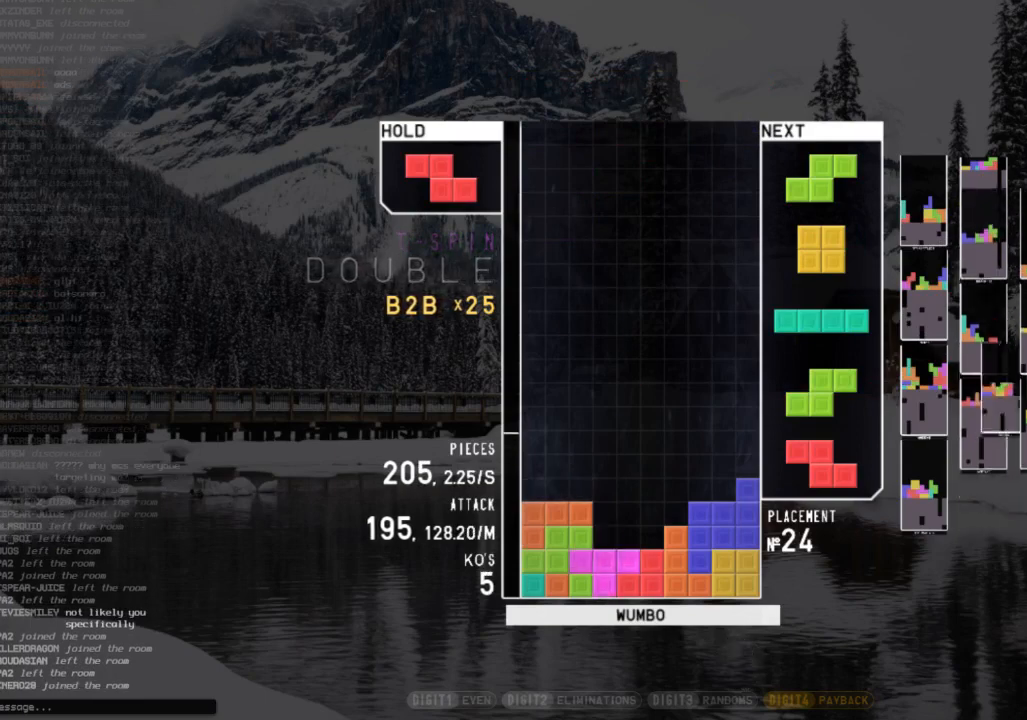
{"keys": ["c"], "events": [[33, "up", "up"], [133, "down", "down"], [200, "down", "up"], [200, "x", "up"], [233, "right", "down"], [333, "right", "up"], [433, "down", "down"], [500, "c", "down"], [500, "down", "up"]]}
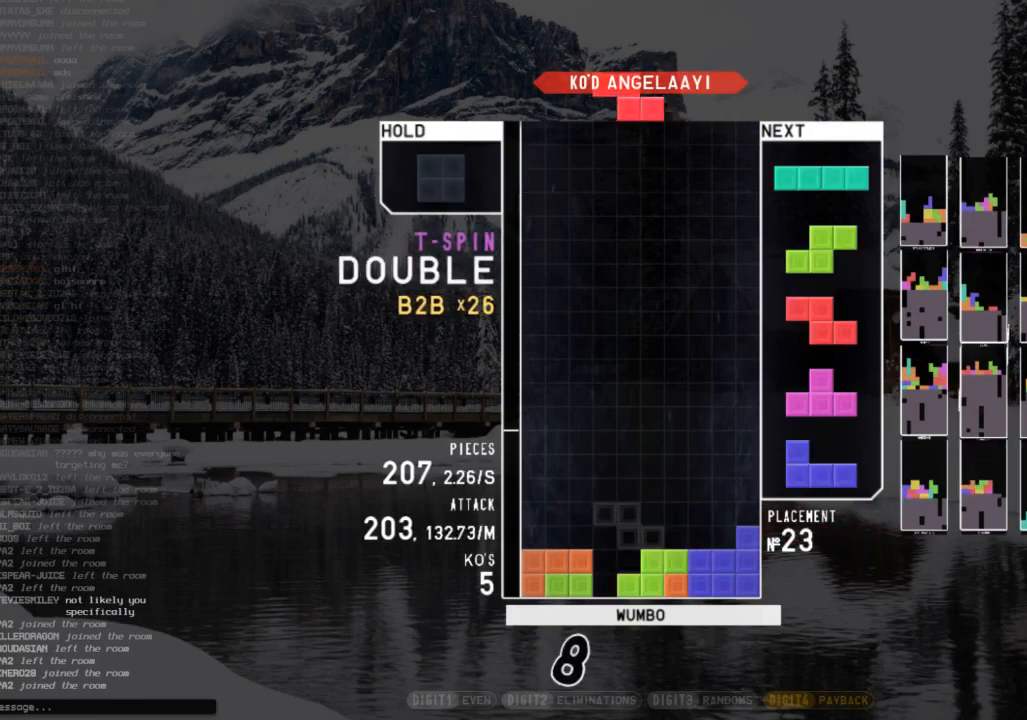
{"keys": [], "events": [[67, "x", "down"], [167, "c", "up"], [200, "down", "down"], [200, "x", "up"], [300, "down", "up"], [333, "c", "down"], [433, "right", "down"], [467, "c", "up"], [467, "right", "up"]]}
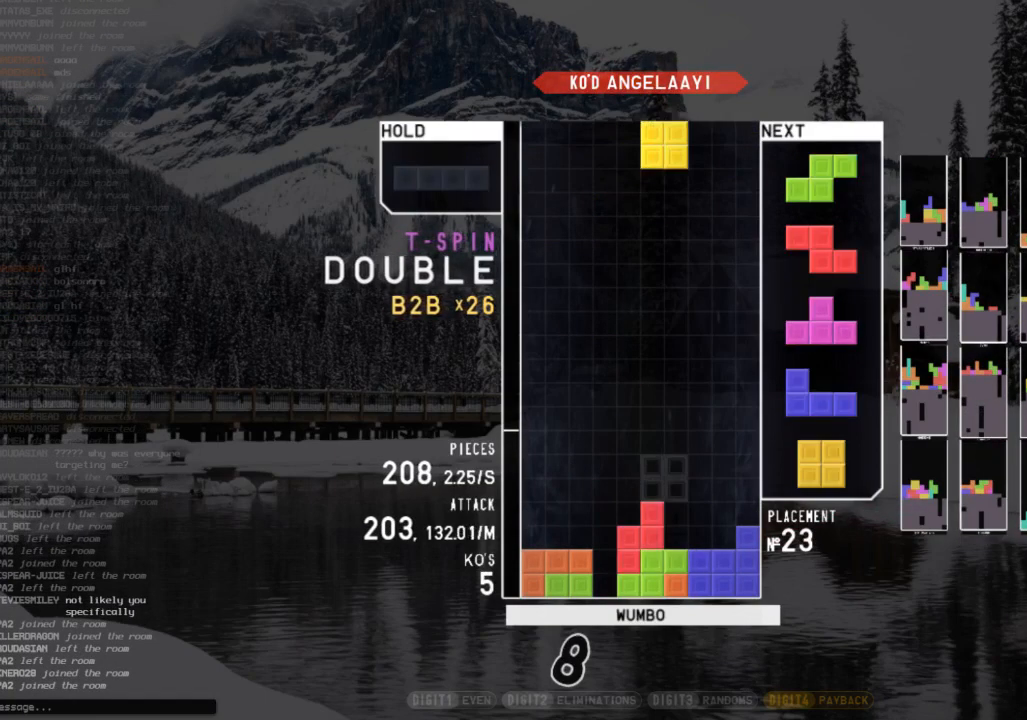
{"keys": ["left", "z"], "events": [[133, "right", "down"], [167, "right", "up"], [300, "down", "down"], [367, "down", "up"], [367, "left", "down"], [400, "c", "down"], [467, "z", "down"], [500, "c", "up"]]}
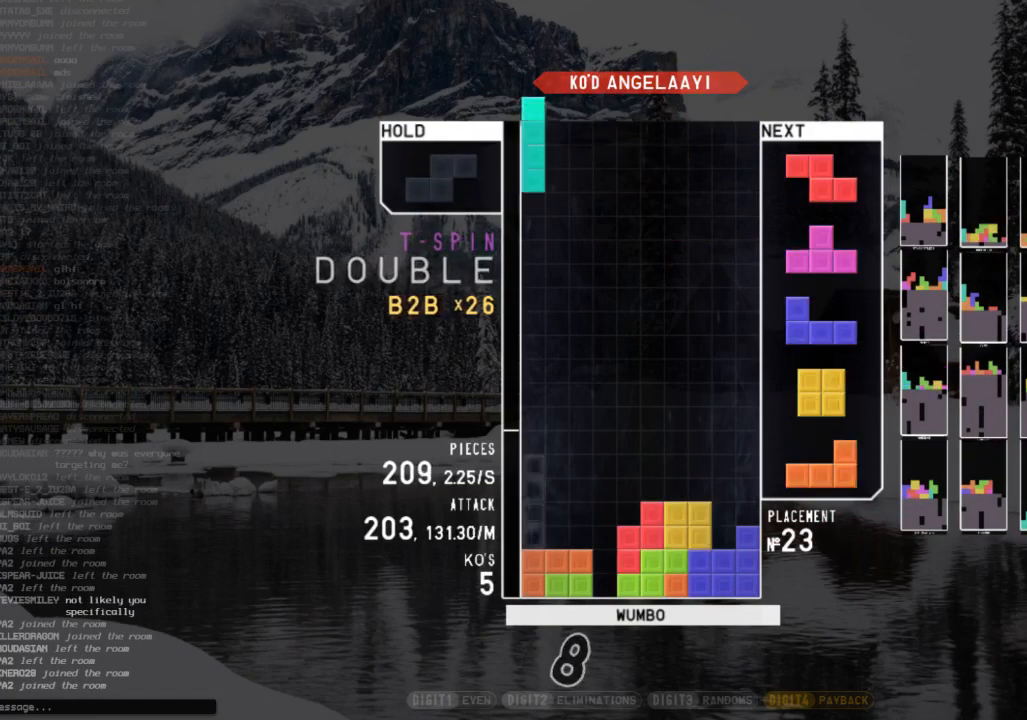
{"keys": ["down"], "events": [[33, "down", "down"], [33, "left", "up"], [100, "right", "down"], [100, "z", "up"], [133, "down", "up"], [200, "x", "down"], [233, "down", "down"], [267, "x", "up"], [333, "c", "down"], [367, "down", "up"], [433, "right", "up"], [467, "c", "up"], [500, "down", "down"]]}
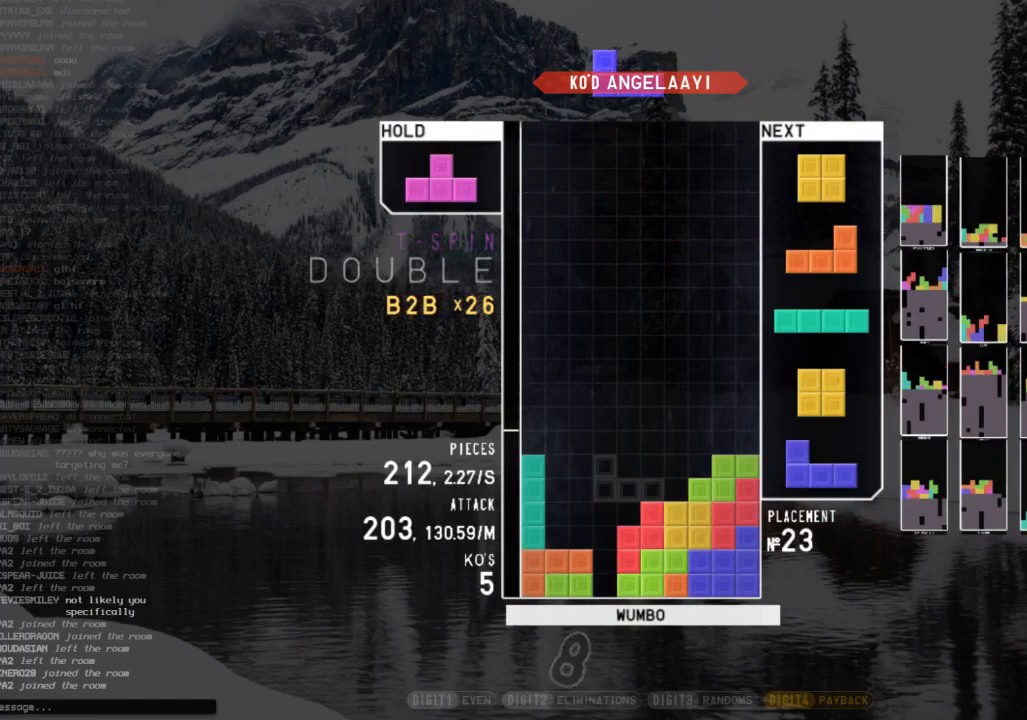
{"keys": ["right"], "events": [[100, "down", "up"], [167, "right", "down"], [200, "right", "up"], [300, "down", "down"], [400, "down", "up"], [433, "right", "down"]]}
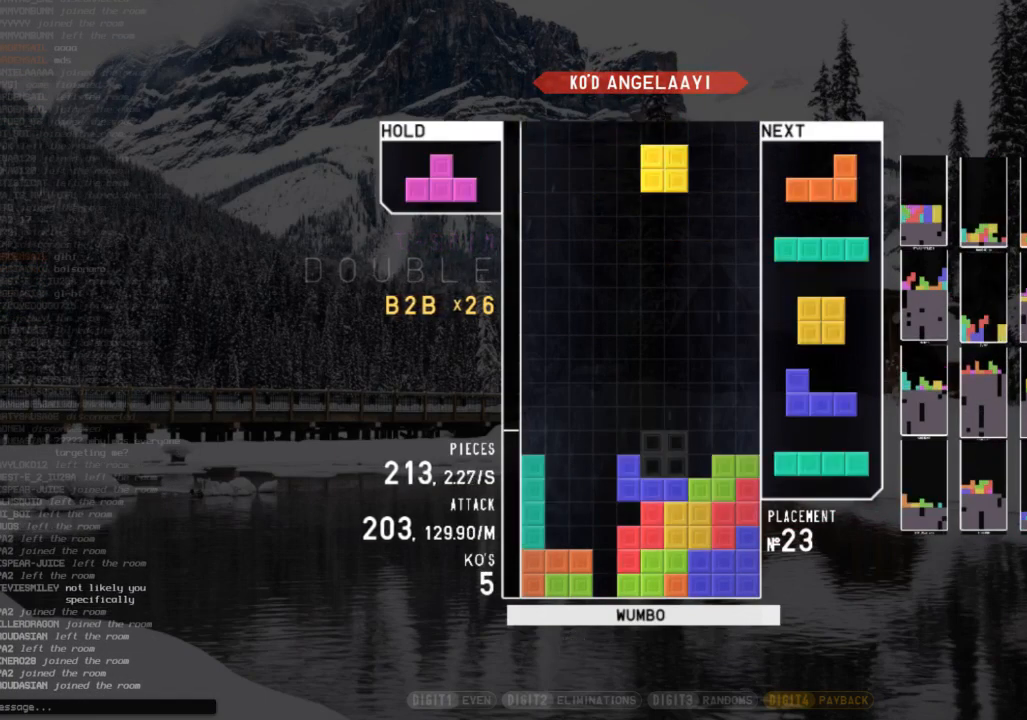
{"keys": ["c", "left"], "events": [[33, "right", "up"], [67, "down", "down"], [133, "left", "down"], [167, "down", "up"], [267, "left", "up"], [300, "x", "down"], [367, "down", "down"], [400, "x", "up"], [467, "c", "down"], [467, "down", "up"], [500, "left", "down"]]}
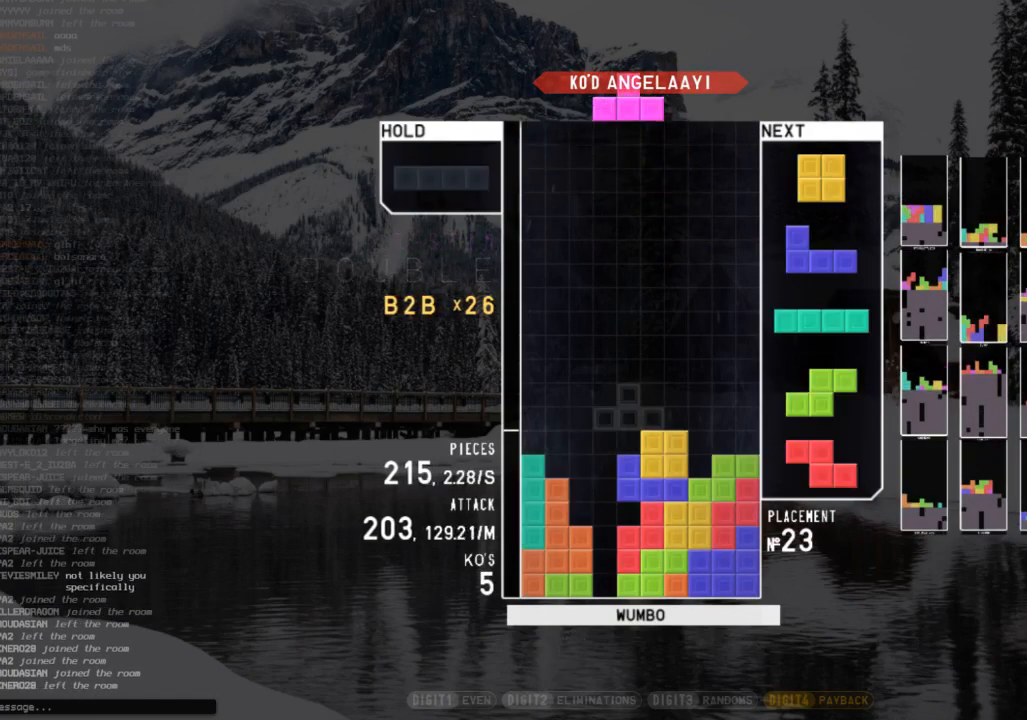
{"keys": ["left", "z"], "events": [[33, "c", "up"], [33, "up", "down"], [33, "z", "down"], [100, "left", "up"], [100, "z", "up"], [200, "z", "down"], [233, "up", "up"], [333, "down", "down"], [333, "z", "up"], [367, "left", "down"], [433, "c", "down"], [433, "down", "up"], [500, "c", "up"], [500, "z", "down"]]}
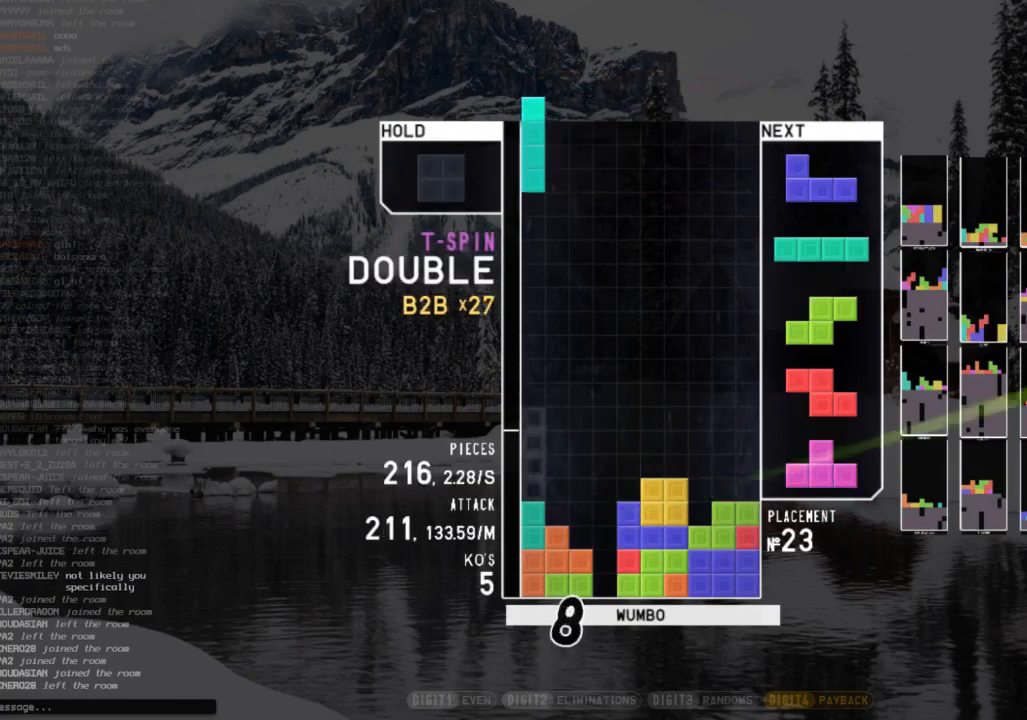
{"keys": ["down", "right"], "events": [[67, "down", "down"], [67, "left", "up"], [100, "z", "up"], [167, "right", "down"], [200, "c", "down"], [200, "down", "up"], [333, "c", "up"], [333, "right", "up"], [400, "down", "down"], [500, "right", "down"]]}
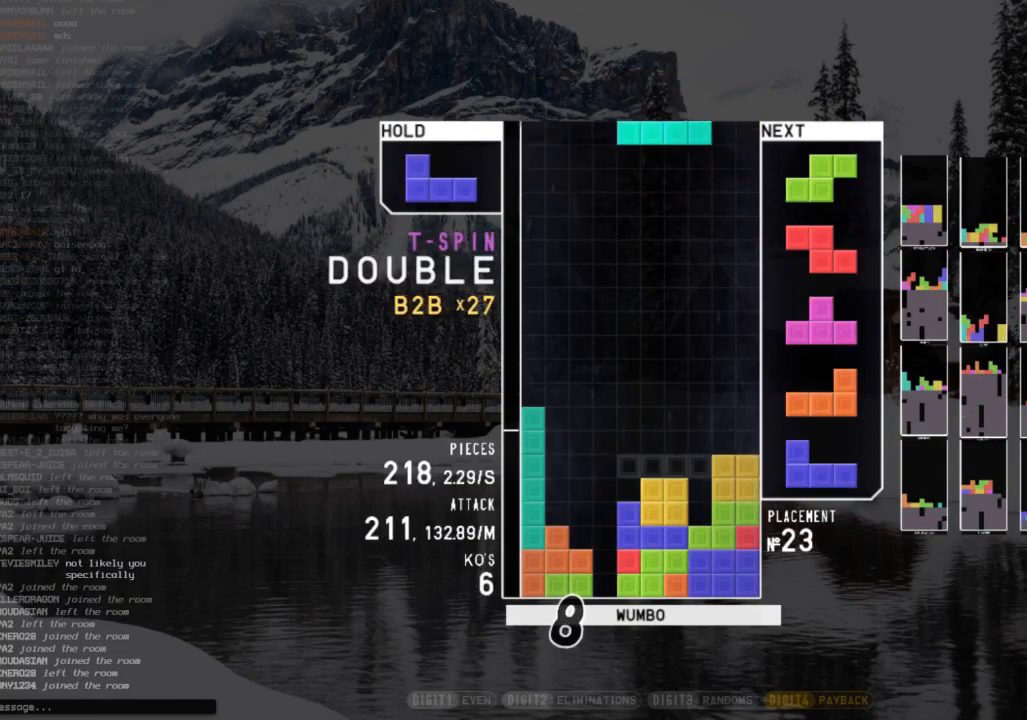
{"keys": ["x"], "events": [[33, "down", "up"], [133, "right", "up"], [167, "z", "down"], [267, "down", "down"], [300, "down", "up"], [300, "left", "down"], [300, "z", "up"], [467, "left", "up"], [500, "x", "down"]]}
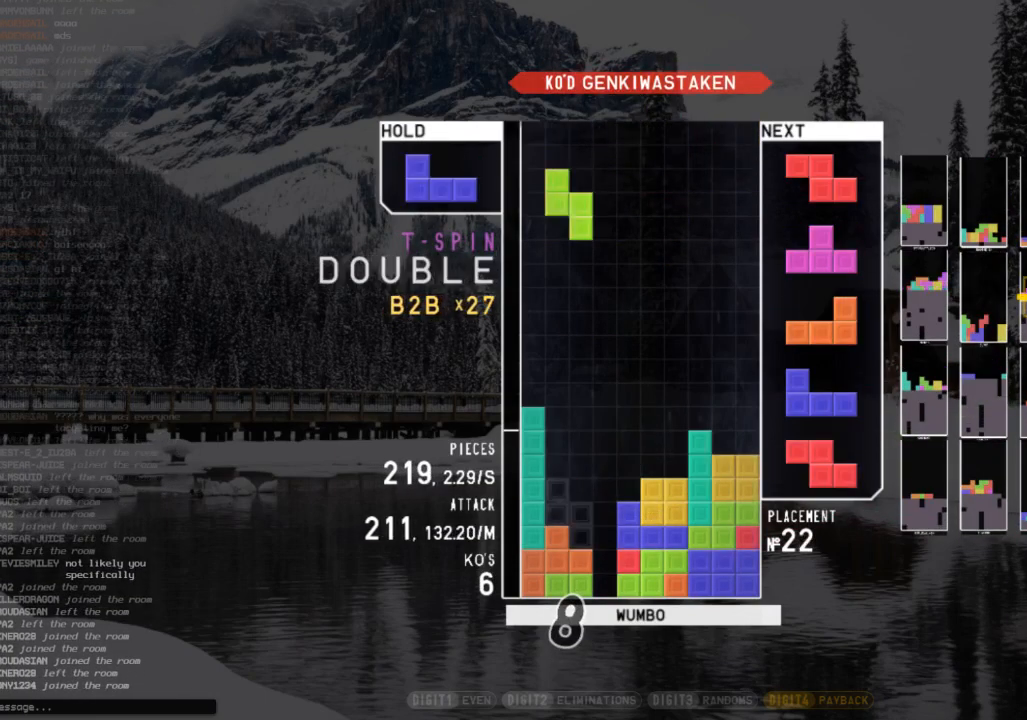
{"keys": [], "events": [[100, "down", "down"], [133, "down", "up"], [133, "x", "up"], [267, "c", "down"], [333, "right", "down"], [367, "c", "up"], [433, "right", "up"]]}
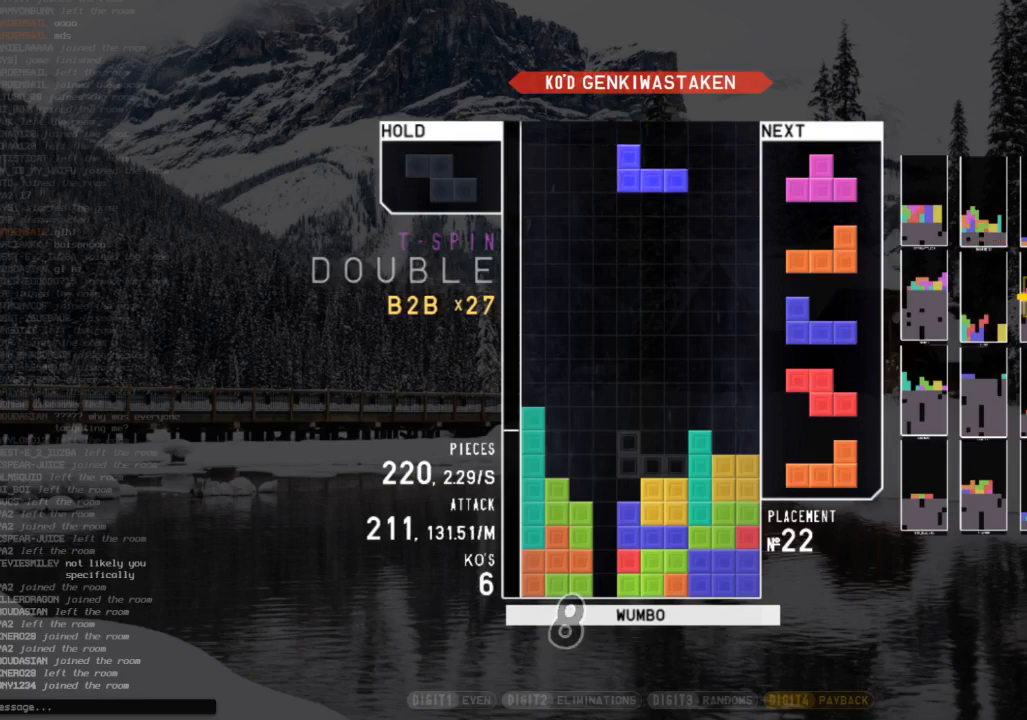
{"keys": ["down", "z"], "events": [[67, "down", "down"], [100, "down", "up"], [167, "z", "down"], [200, "left", "down"], [233, "up", "down"], [233, "z", "up"], [300, "left", "up"], [333, "up", "up"], [333, "z", "down"], [500, "down", "down"]]}
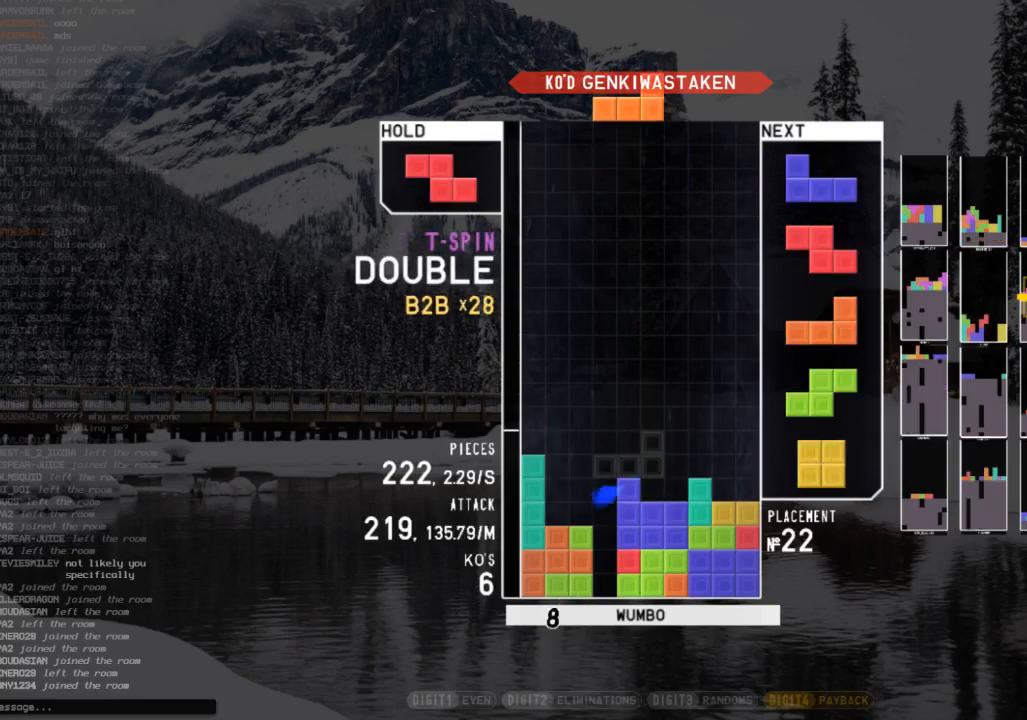
{"keys": ["down", "right"], "events": [[33, "down", "up"], [33, "z", "up"], [67, "c", "down"], [133, "right", "down"], [233, "c", "up"], [233, "right", "up"], [267, "down", "down"], [367, "right", "down"], [400, "down", "up"], [400, "z", "down"], [500, "down", "down"], [500, "z", "up"]]}
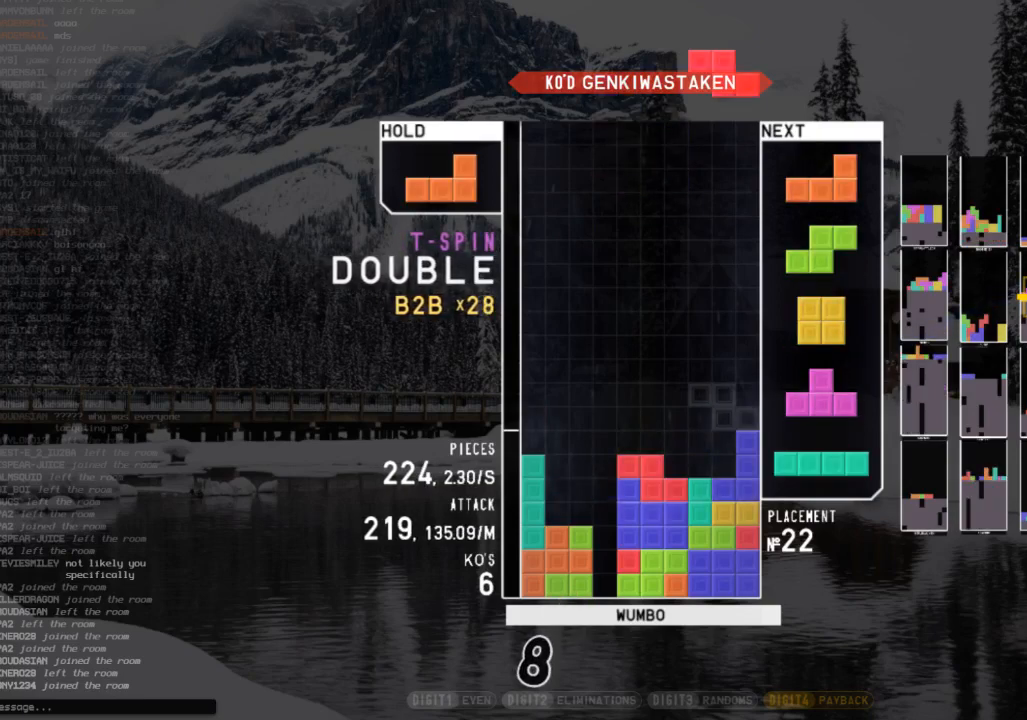
{"keys": [], "events": [[100, "c", "down"], [133, "down", "up"], [233, "c", "up"], [233, "right", "up"]]}
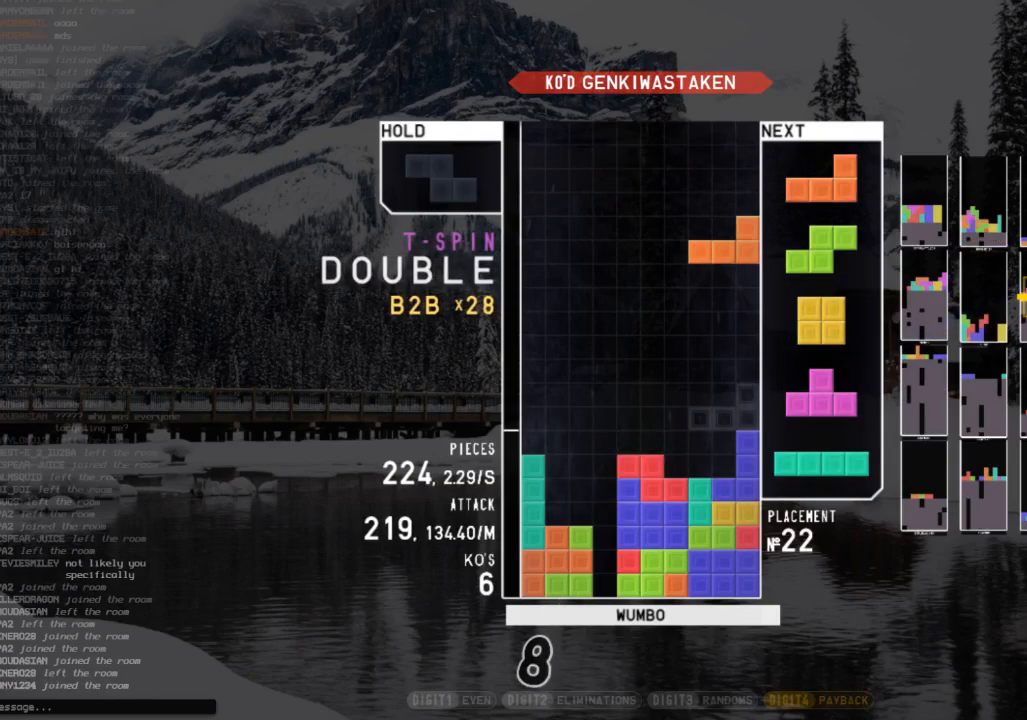
{"keys": ["right"], "events": [[67, "left", "down"], [233, "left", "up"], [433, "right", "down"]]}
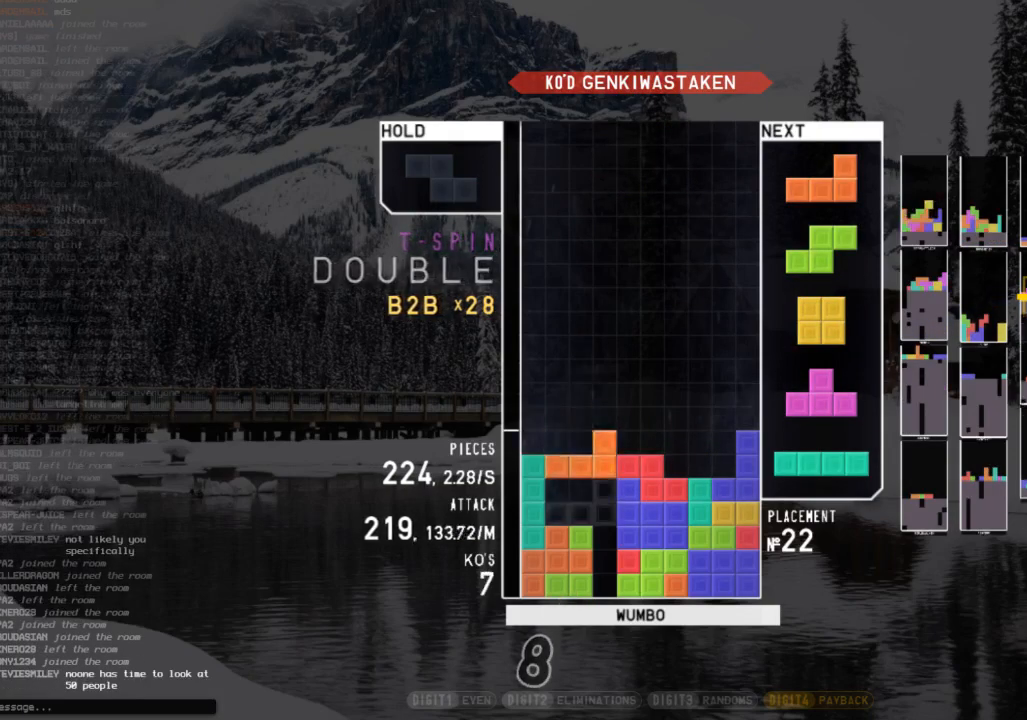
{"keys": ["x"], "events": [[167, "right", "up"], [300, "x", "down"], [367, "x", "up"], [500, "x", "down"]]}
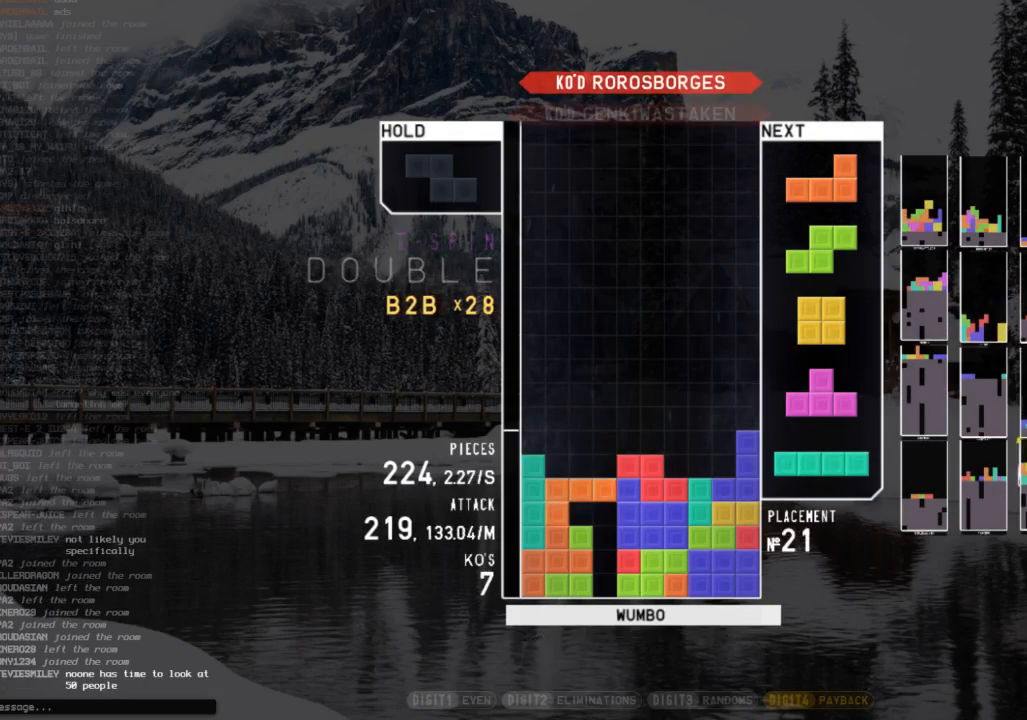
{"keys": ["left"], "events": [[33, "left", "down"], [33, "x", "up"], [200, "z", "down"], [333, "z", "up"], [433, "down", "down"], [500, "down", "up"]]}
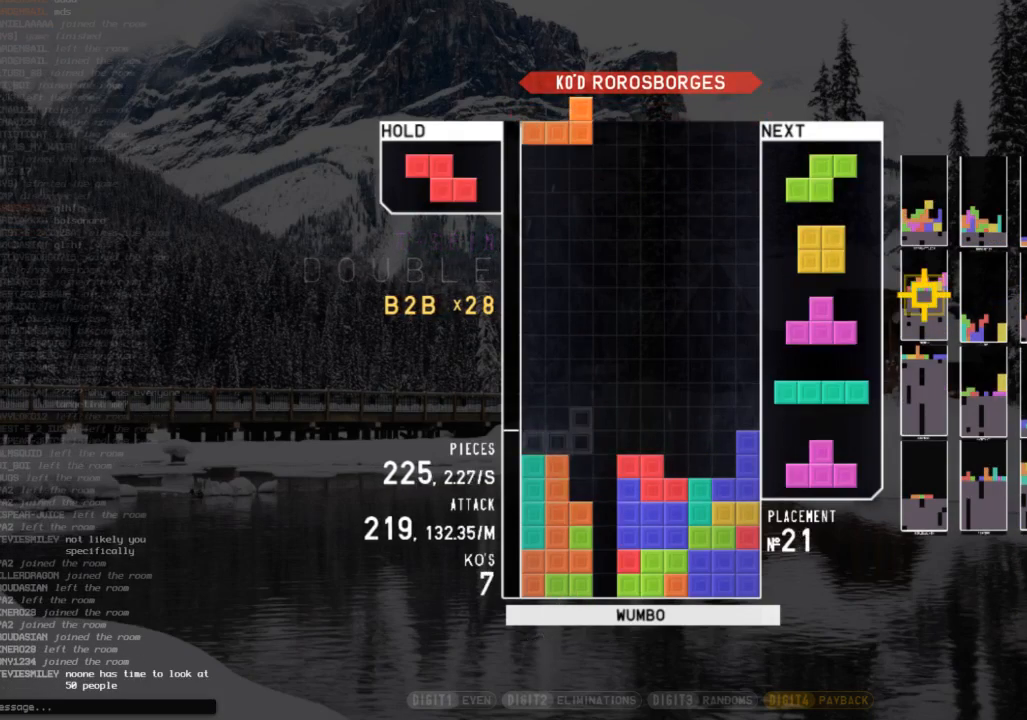
{"keys": ["c", "left", "z"], "events": [[67, "left", "up"], [67, "z", "down"], [100, "right", "down"], [167, "right", "up"], [167, "z", "up"], [300, "down", "down"], [400, "down", "up"], [400, "left", "down"], [433, "c", "down"], [500, "z", "down"]]}
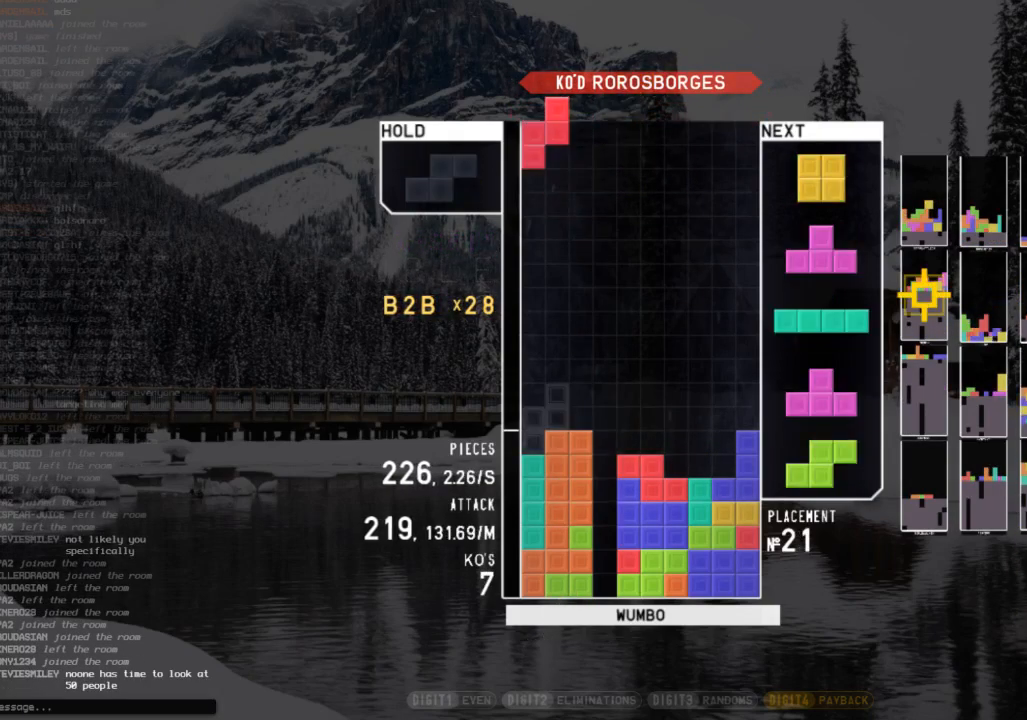
{"keys": [], "events": [[33, "c", "up"], [33, "down", "down"], [67, "left", "up"], [67, "right", "down"], [133, "z", "up"], [167, "down", "up"], [267, "right", "up"], [300, "left", "down"], [367, "down", "down"], [367, "left", "up"], [467, "down", "up"]]}
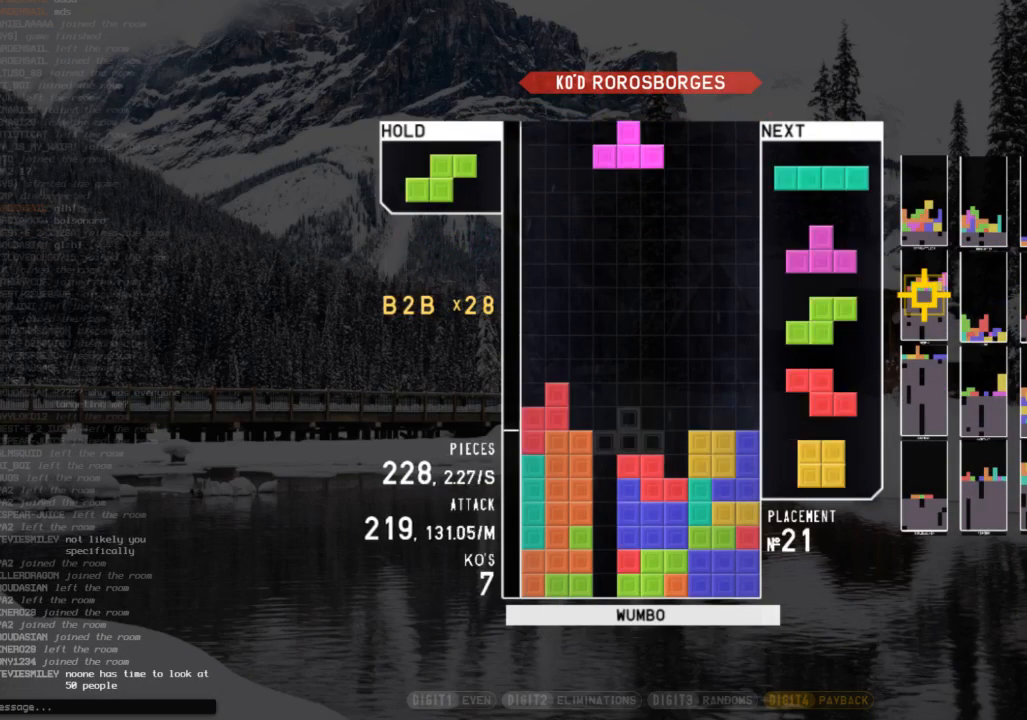
{"keys": ["down"], "events": [[133, "left", "down"], [267, "x", "down"], [367, "left", "up"], [367, "x", "up"], [467, "down", "down"]]}
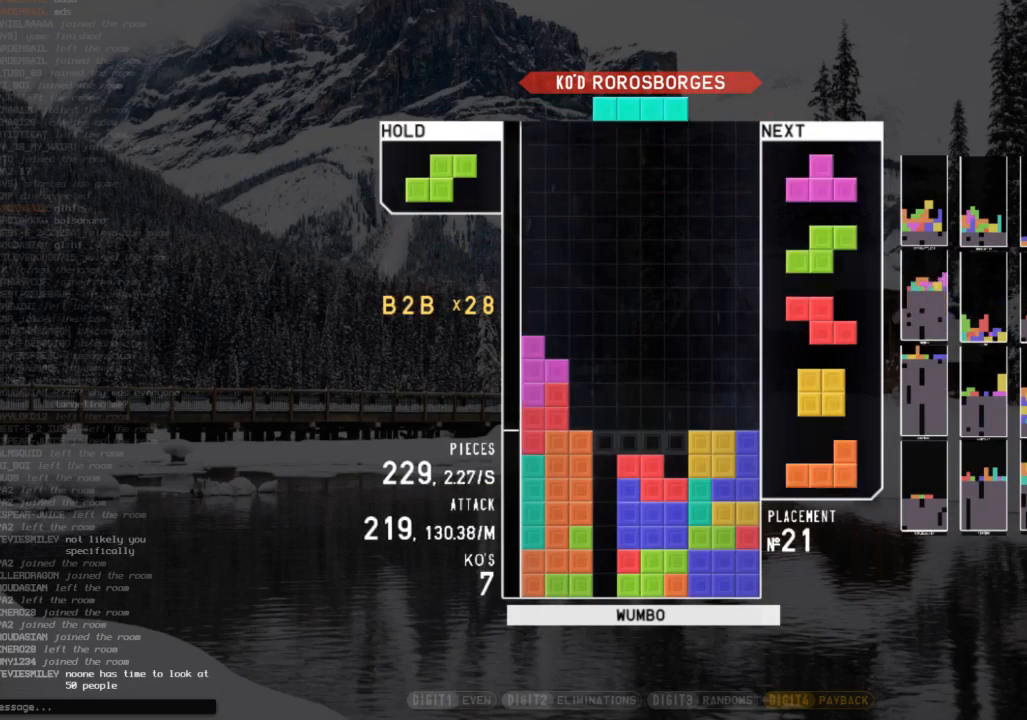
{"keys": [], "events": [[67, "down", "up"], [267, "c", "down"], [333, "x", "down"], [400, "c", "up"], [400, "right", "down"], [433, "right", "up"], [500, "x", "up"]]}
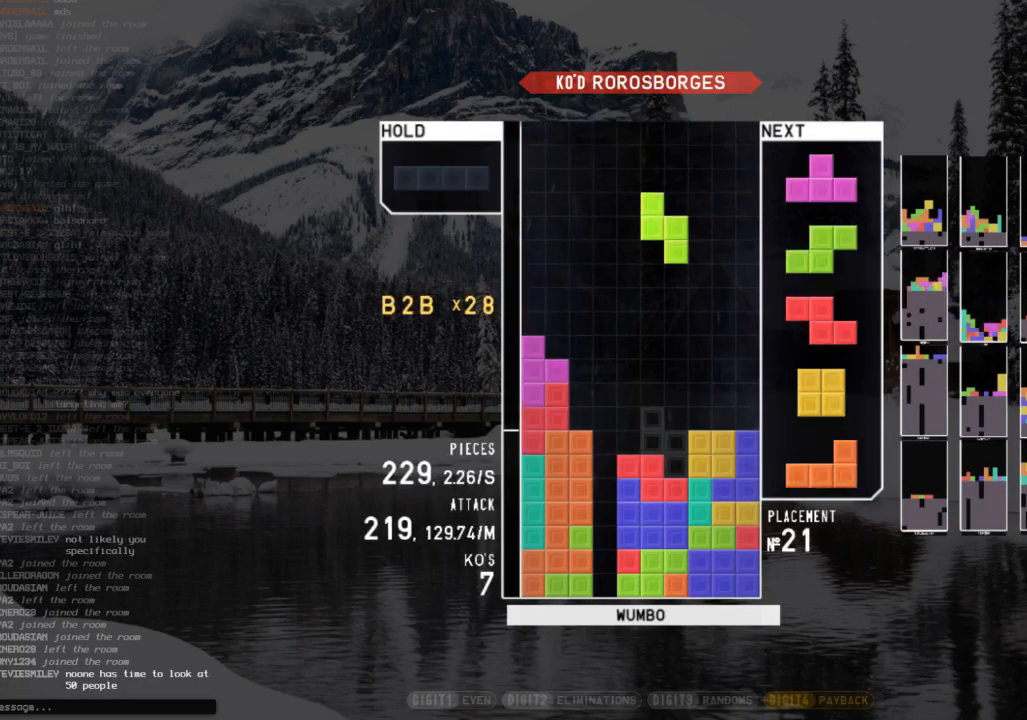
{"keys": [], "events": [[33, "down", "down"], [67, "c", "down"], [133, "down", "up"], [167, "z", "down"], [233, "c", "up"], [233, "left", "down"], [267, "left", "up"], [267, "z", "up"]]}
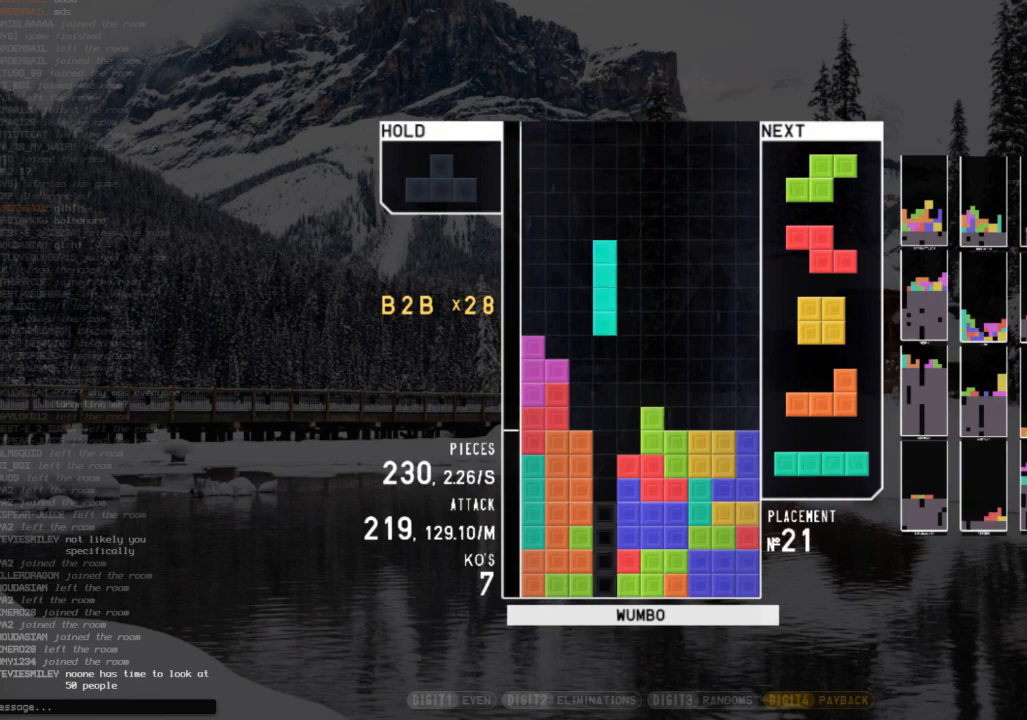
{"keys": [], "events": [[100, "down", "down"], [200, "down", "up"]]}